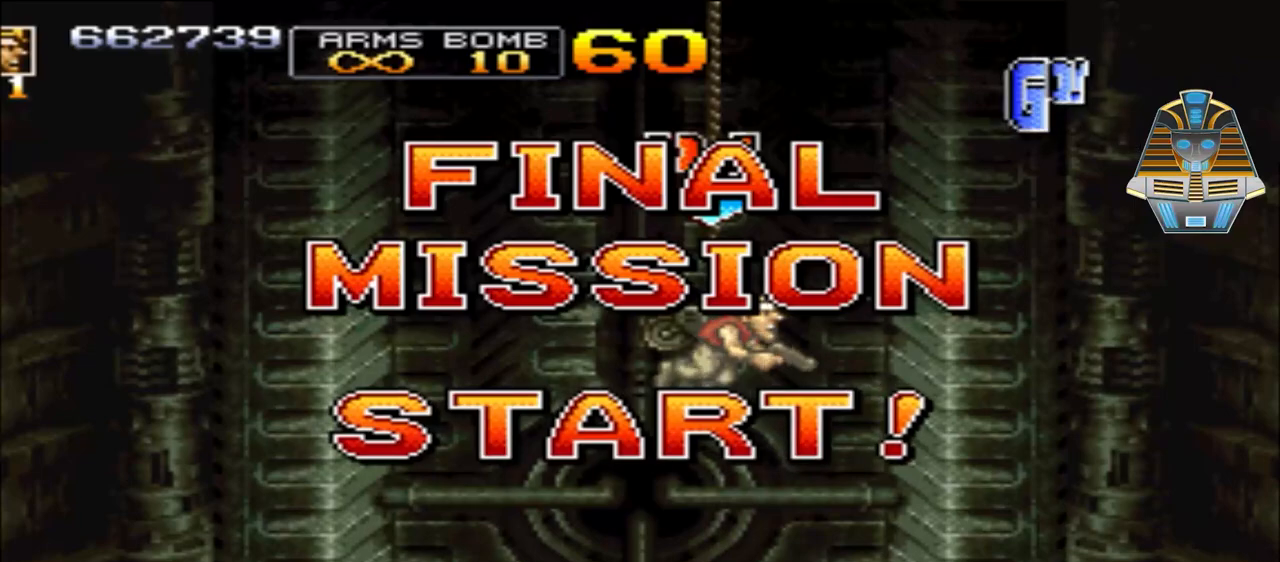
Gameplay with a controller (Xbox layout); each line is a JSON object with the inputs held at the frame after it. "events" lists button and stick changes between this image and that frame as [ms after this image, input, new state], when the widget could be followed in between. Not read: left_stick right_stick.
{"buttons": ["DPAD_LEFT"], "events": [[417, "DPAD_LEFT", "down"]]}
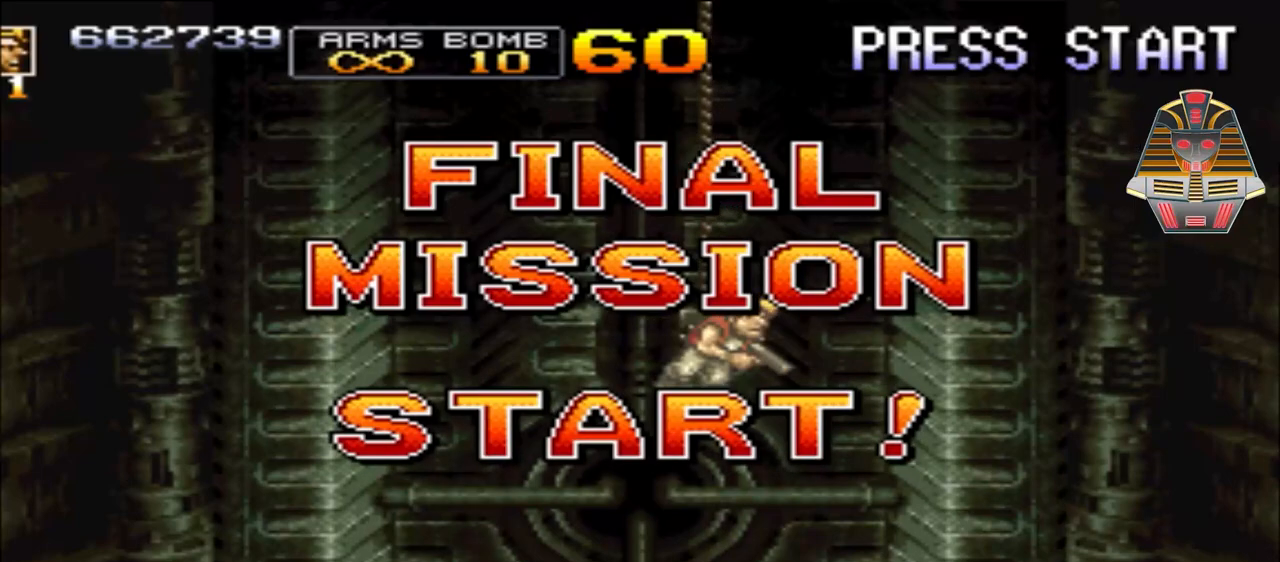
{"buttons": [], "events": [[317, "DPAD_LEFT", "up"]]}
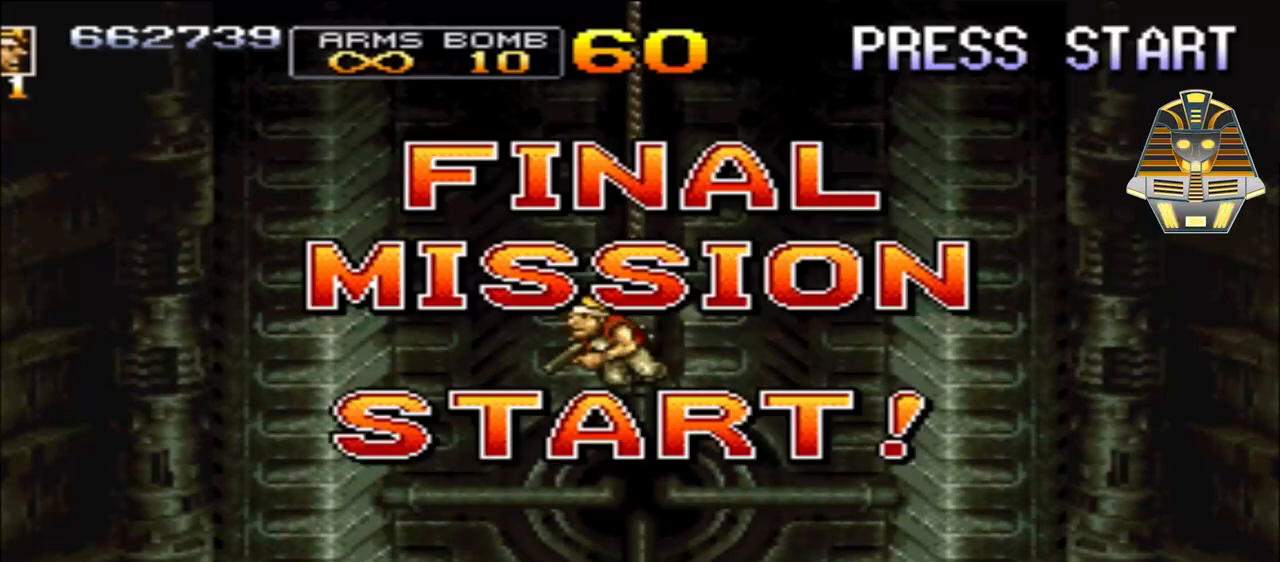
{"buttons": ["DPAD_DOWN"], "events": [[117, "DPAD_DOWN", "down"], [117, "DPAD_LEFT", "down"], [267, "DPAD_LEFT", "up"]]}
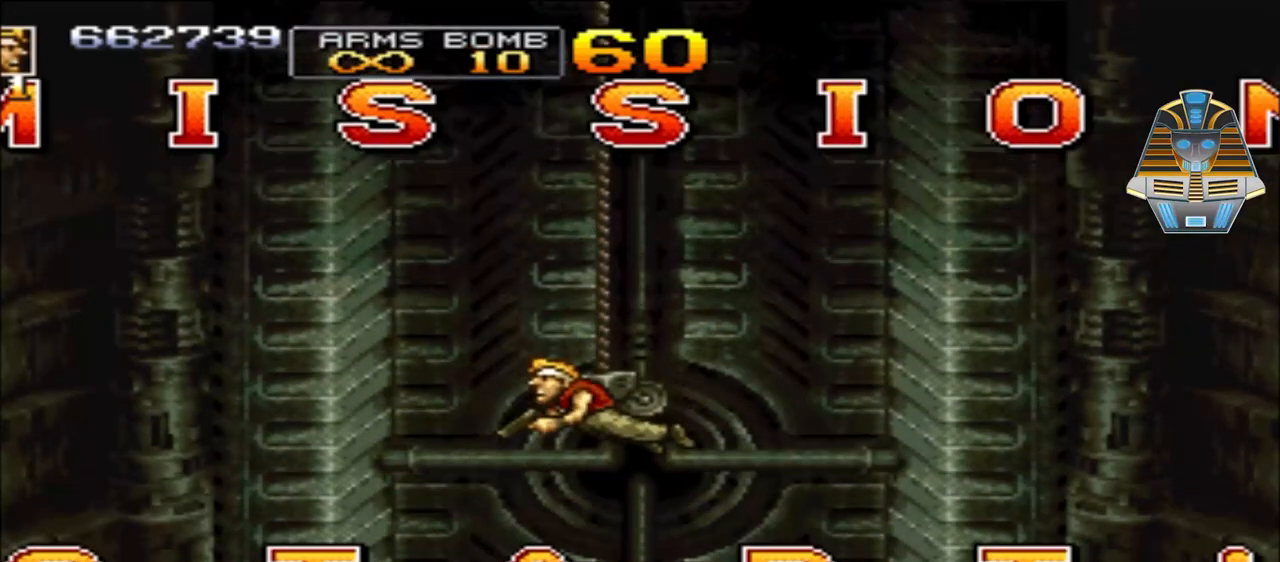
{"buttons": ["DPAD_DOWN"], "events": []}
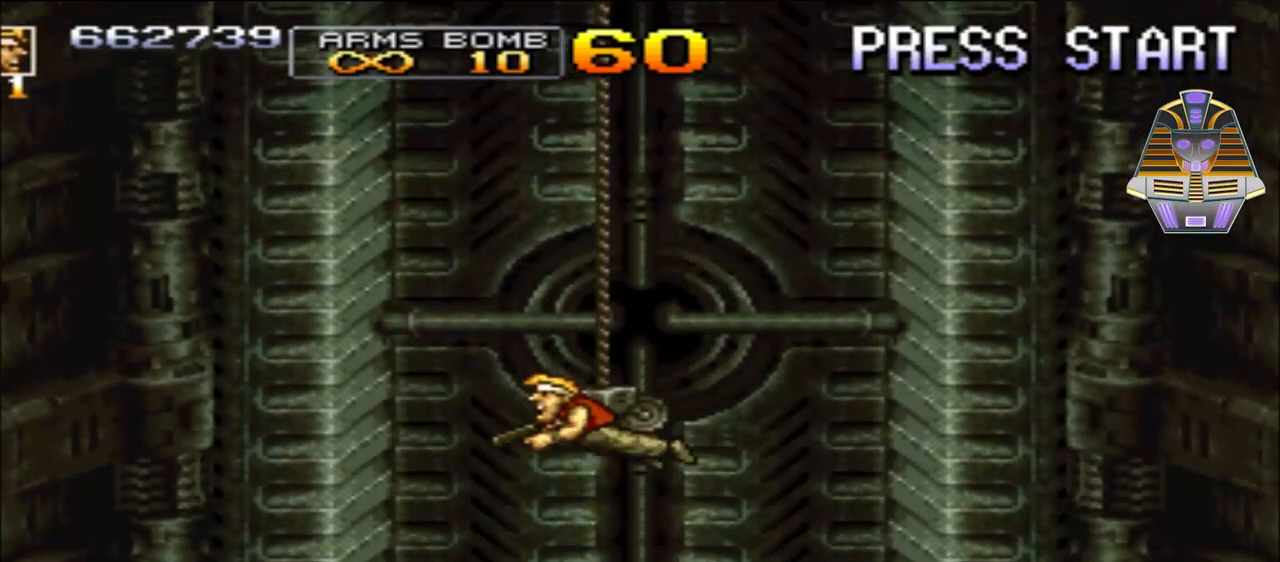
{"buttons": ["DPAD_DOWN"], "events": []}
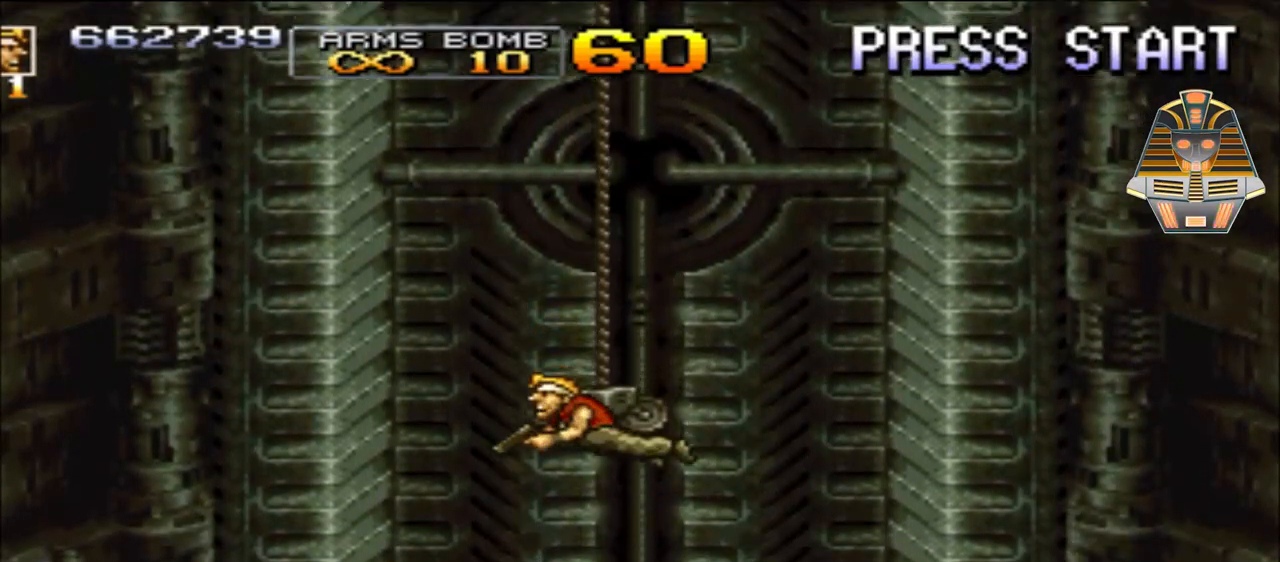
{"buttons": ["DPAD_DOWN"], "events": []}
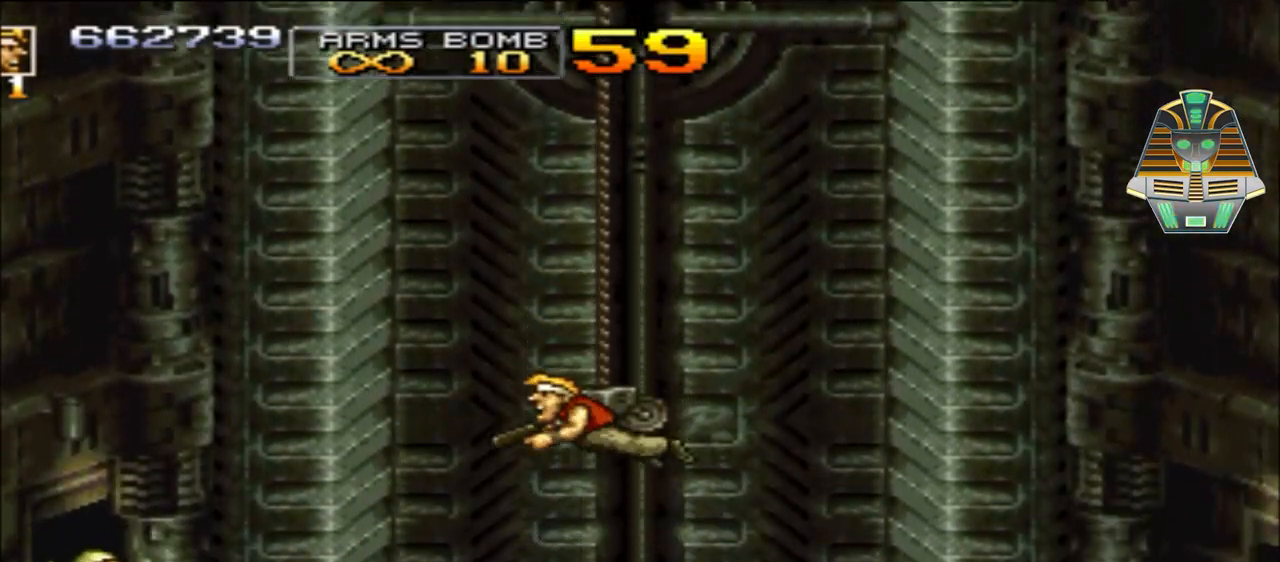
{"buttons": ["X", "DPAD_DOWN"], "events": [[167, "X", "down"], [317, "X", "up"], [417, "X", "down"]]}
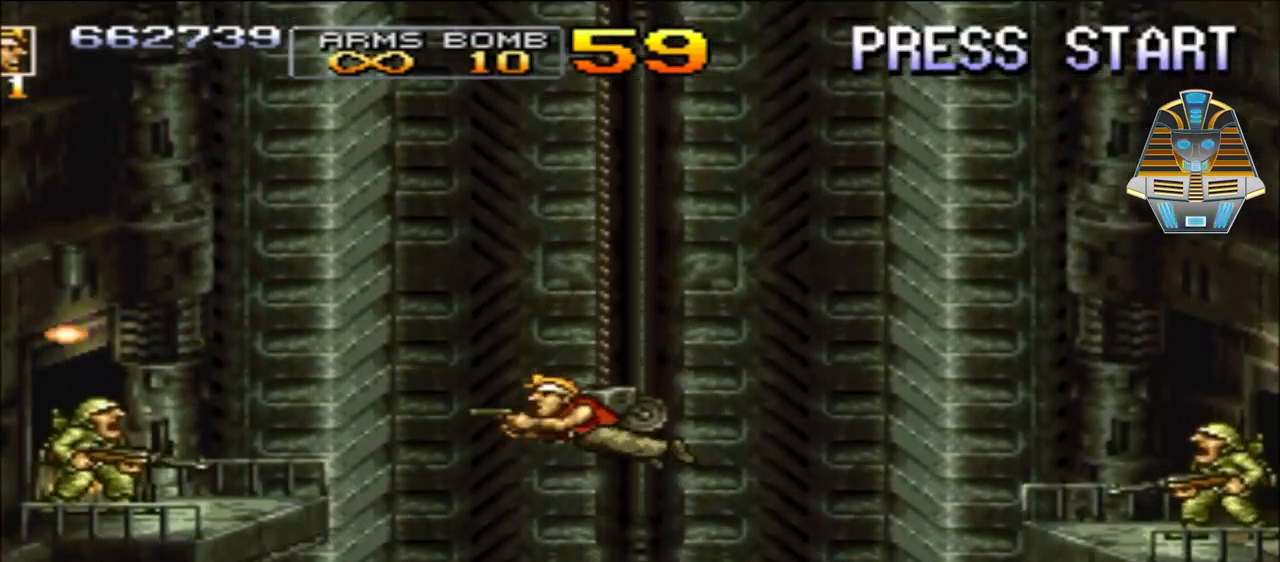
{"buttons": ["DPAD_DOWN", "DPAD_LEFT"], "events": [[17, "X", "up"], [167, "X", "down"], [217, "DPAD_LEFT", "down"], [267, "X", "up"], [367, "X", "down"], [467, "X", "up"]]}
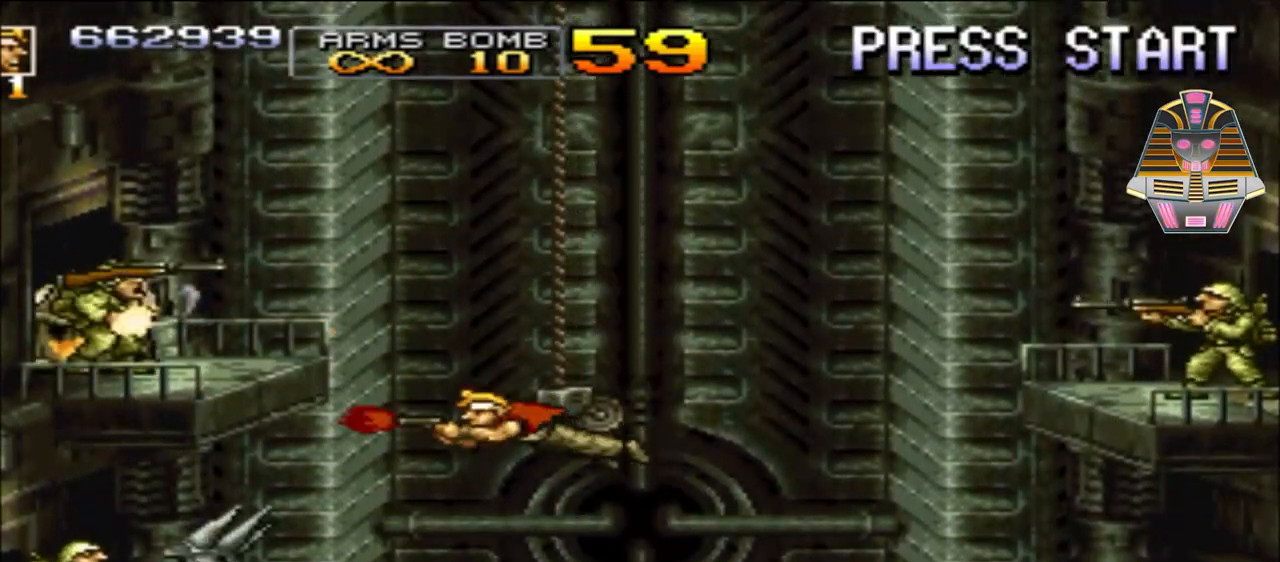
{"buttons": ["DPAD_DOWN"], "events": [[67, "X", "down"], [167, "X", "up"], [267, "X", "down"], [367, "X", "up"], [417, "DPAD_LEFT", "up"]]}
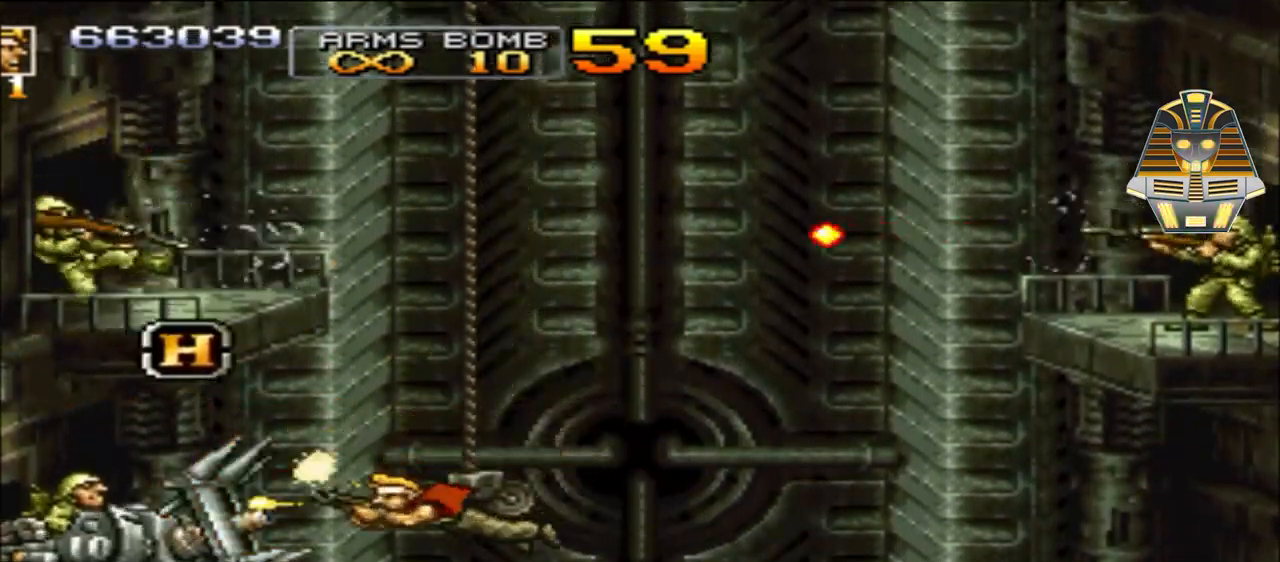
{"buttons": ["X", "DPAD_DOWN", "DPAD_LEFT"], "events": [[17, "X", "down"], [67, "X", "up"], [167, "X", "down"], [317, "X", "up"], [450, "DPAD_LEFT", "down"], [450, "X", "down"]]}
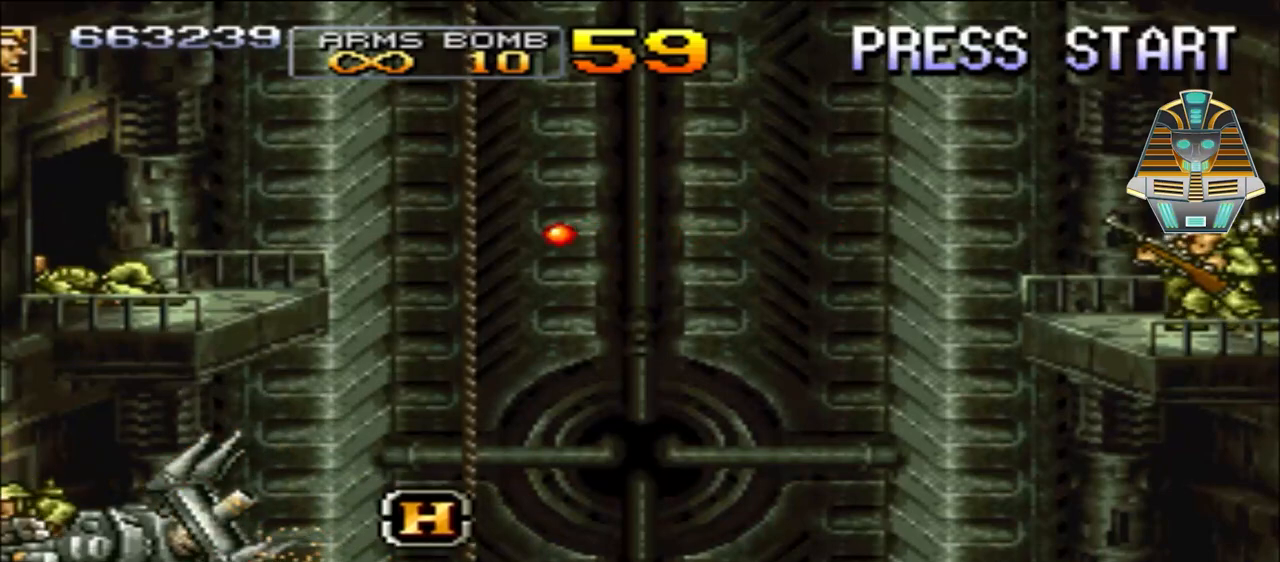
{"buttons": ["X", "DPAD_UP", "DPAD_RIGHT"]}
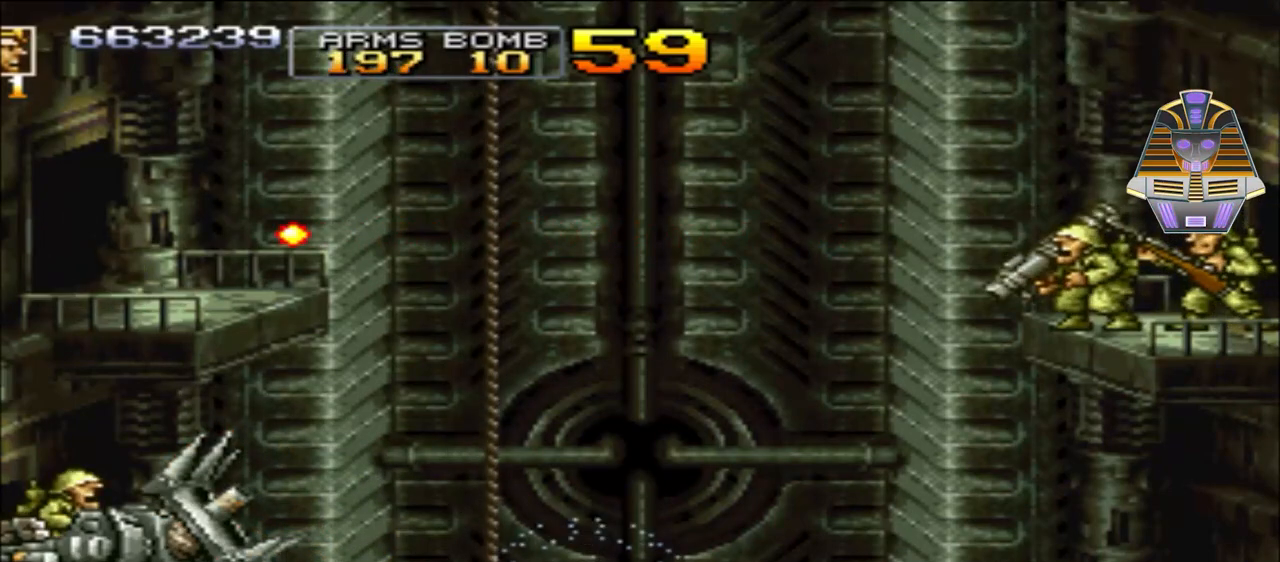
{"buttons": ["X", "DPAD_UP", "DPAD_RIGHT"], "events": [[117, "X", "up"], [217, "X", "down"]]}
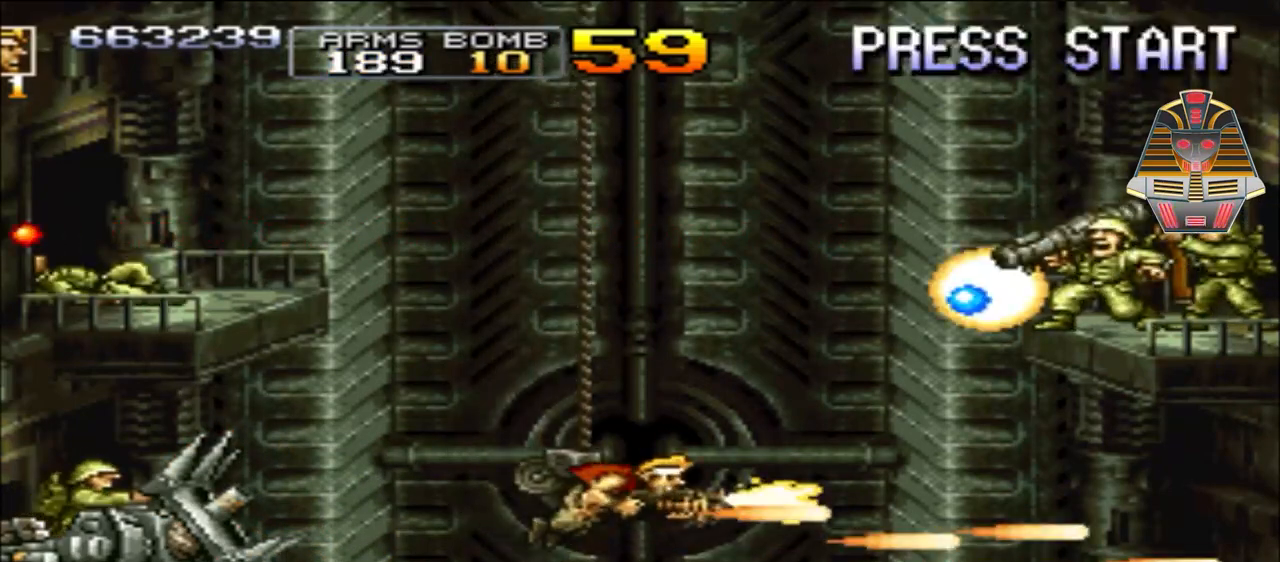
{"buttons": ["DPAD_UP"], "events": [[17, "DPAD_RIGHT", "up"], [167, "DPAD_RIGHT", "down"], [217, "X", "up"], [317, "X", "down"], [350, "DPAD_RIGHT", "up"], [467, "X", "up"]]}
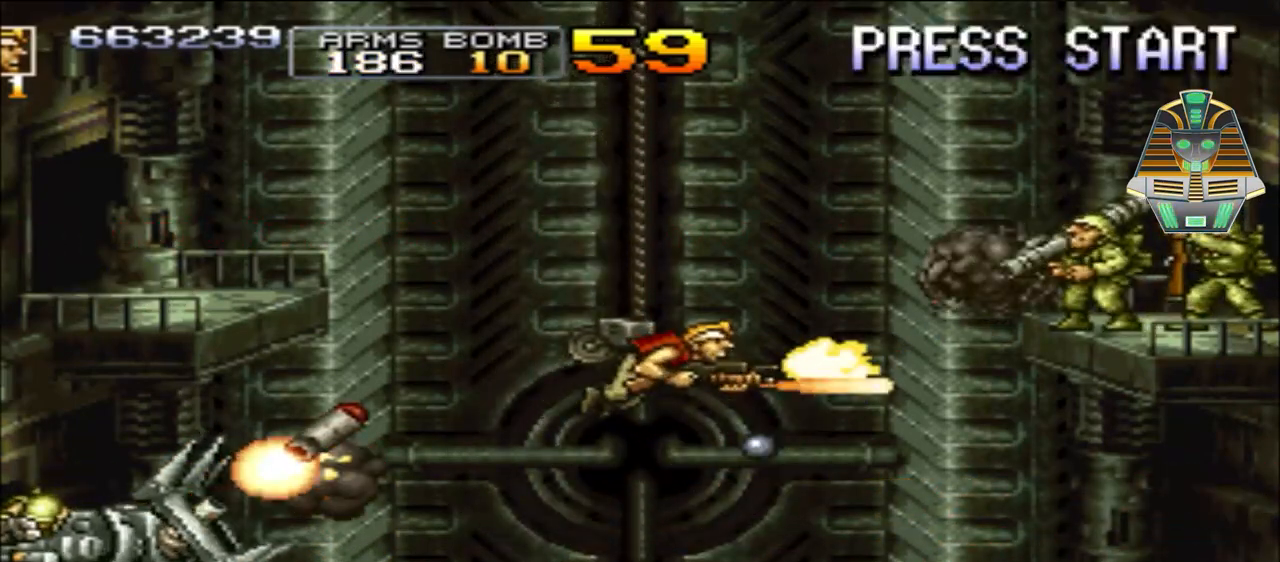
{"buttons": ["X", "DPAD_UP"], "events": [[17, "DPAD_RIGHT", "down"], [17, "X", "down"], [167, "X", "up"], [217, "X", "down"], [367, "X", "up"], [417, "DPAD_RIGHT", "up"], [467, "X", "down"]]}
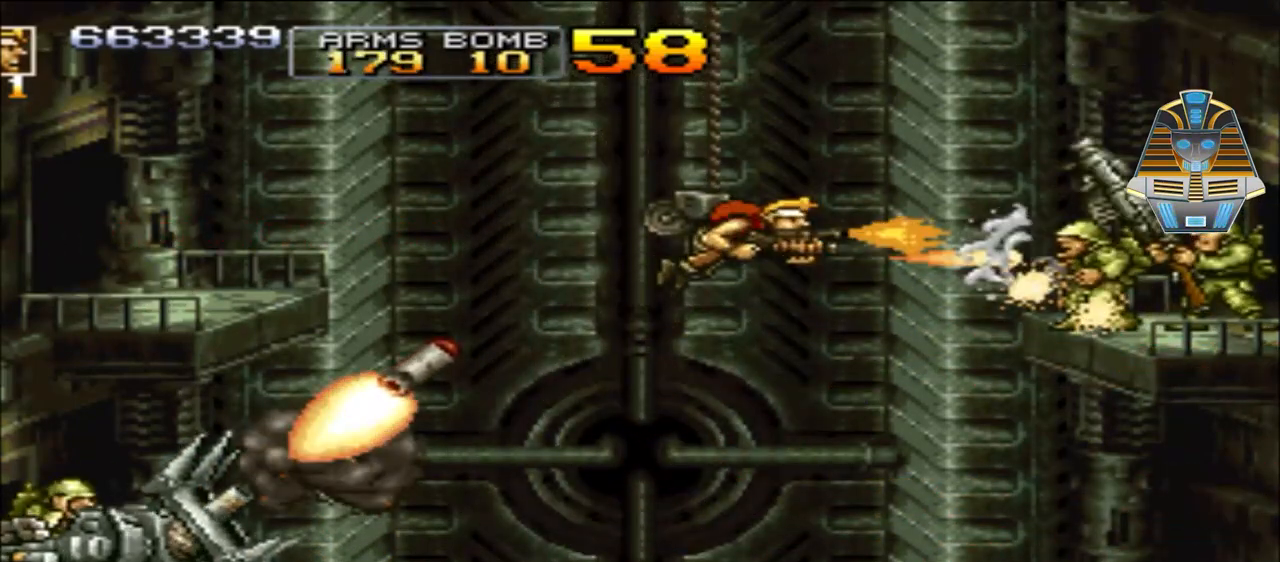
{"buttons": ["X", "DPAD_UP"], "events": [[67, "X", "up"], [167, "X", "down"], [317, "X", "up"], [417, "X", "down"]]}
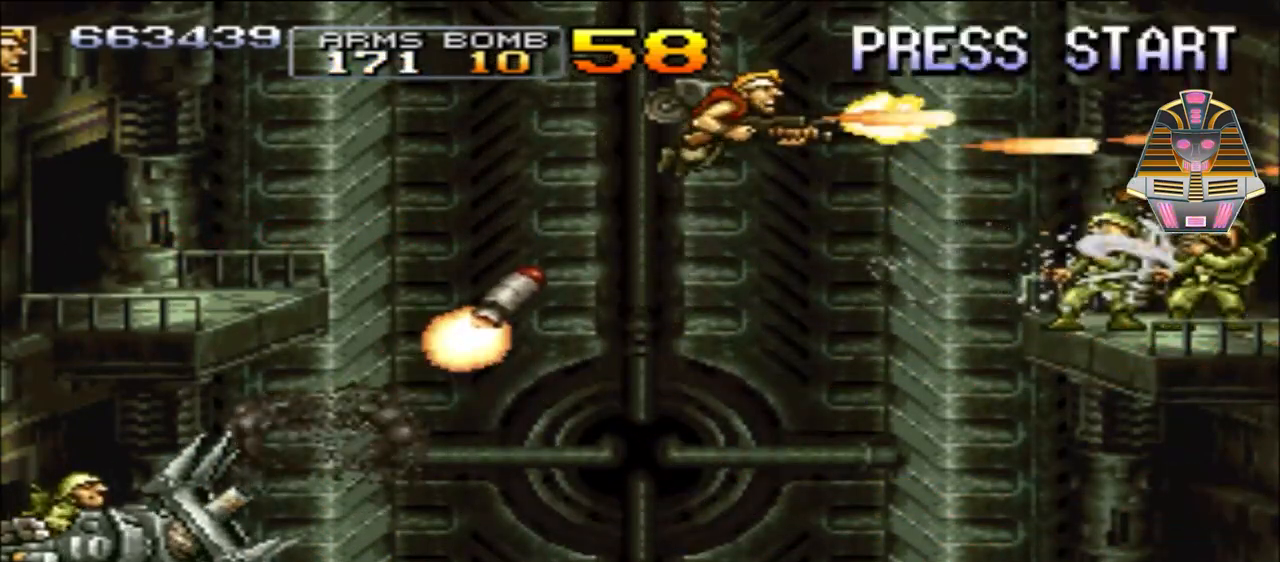
{"buttons": ["X", "DPAD_RIGHT"], "events": [[17, "X", "up"], [117, "DPAD_LEFT", "down"], [117, "X", "down"], [267, "X", "up"], [367, "DPAD_LEFT", "up"], [367, "DPAD_UP", "up"], [400, "DPAD_RIGHT", "down"], [400, "X", "down"]]}
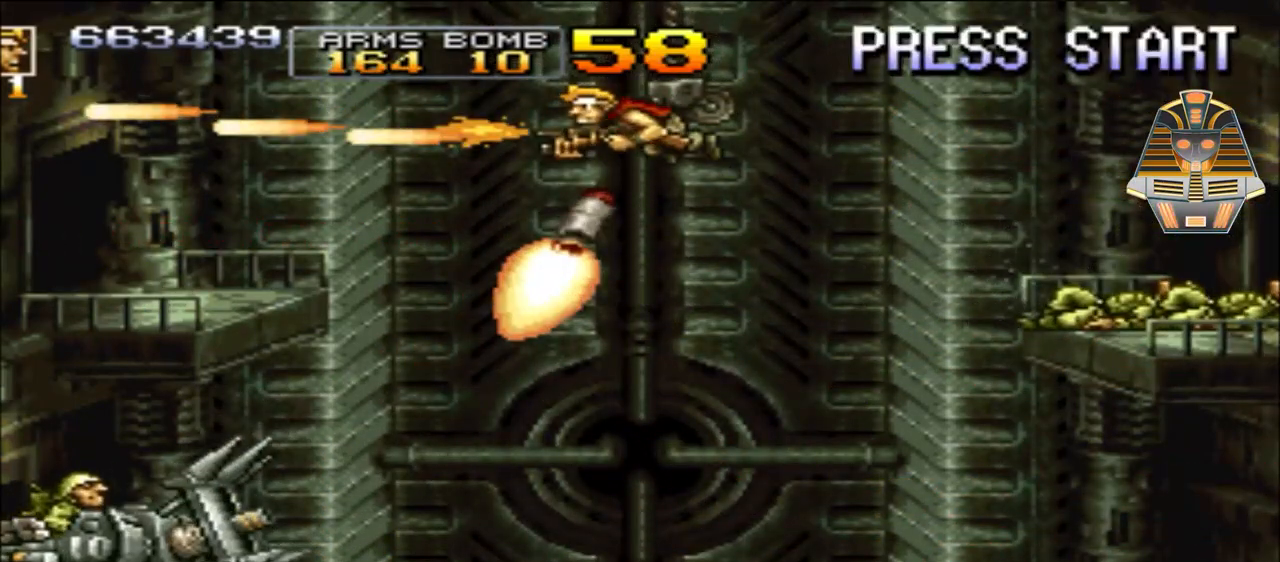
{"buttons": ["DPAD_DOWN", "DPAD_RIGHT"], "events": [[117, "X", "up"], [317, "DPAD_DOWN", "down"], [317, "X", "down"], [450, "X", "up"]]}
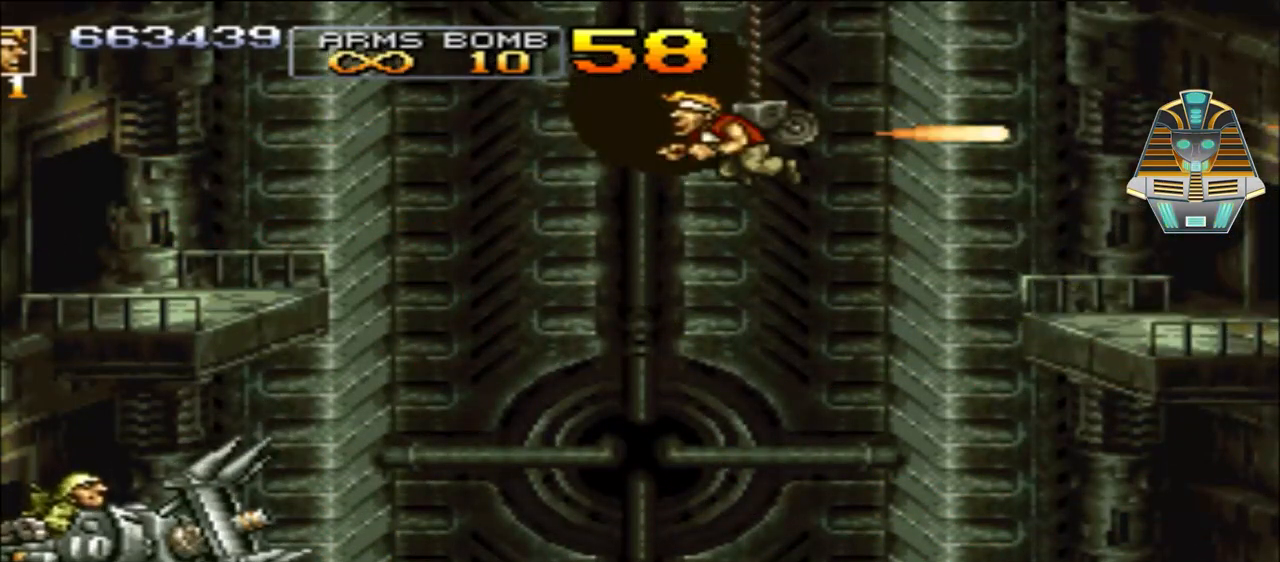
{"buttons": ["X", "DPAD_DOWN"], "events": [[117, "X", "down"], [250, "X", "up"], [317, "DPAD_RIGHT", "up"], [367, "X", "down"]]}
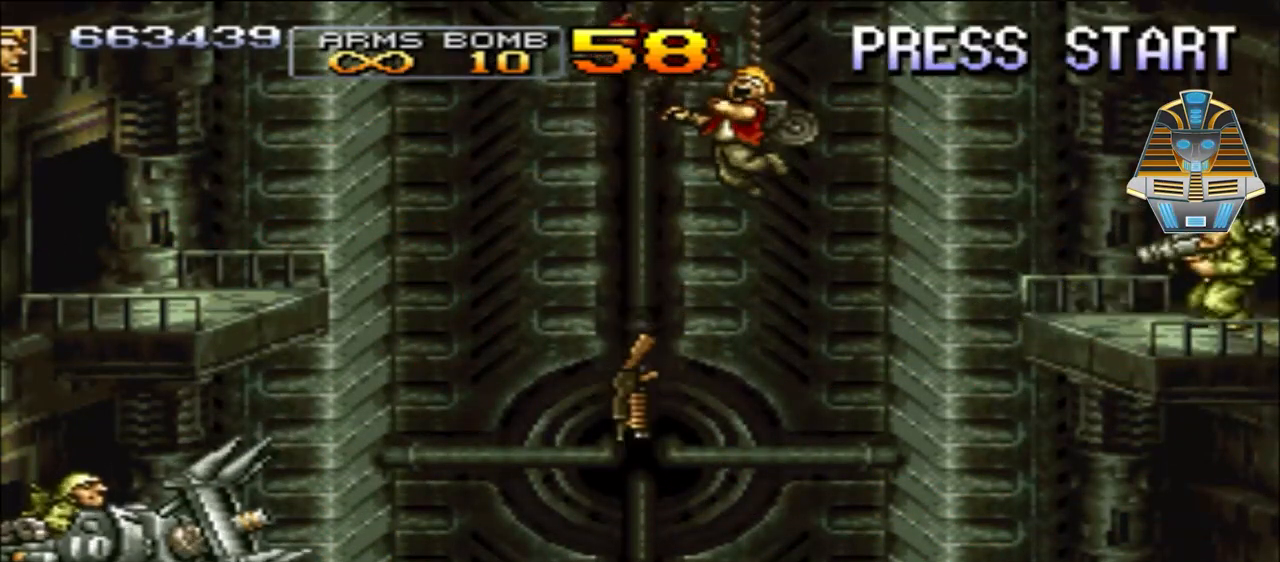
{"buttons": [], "events": [[50, "X", "up"], [167, "DPAD_DOWN", "up"]]}
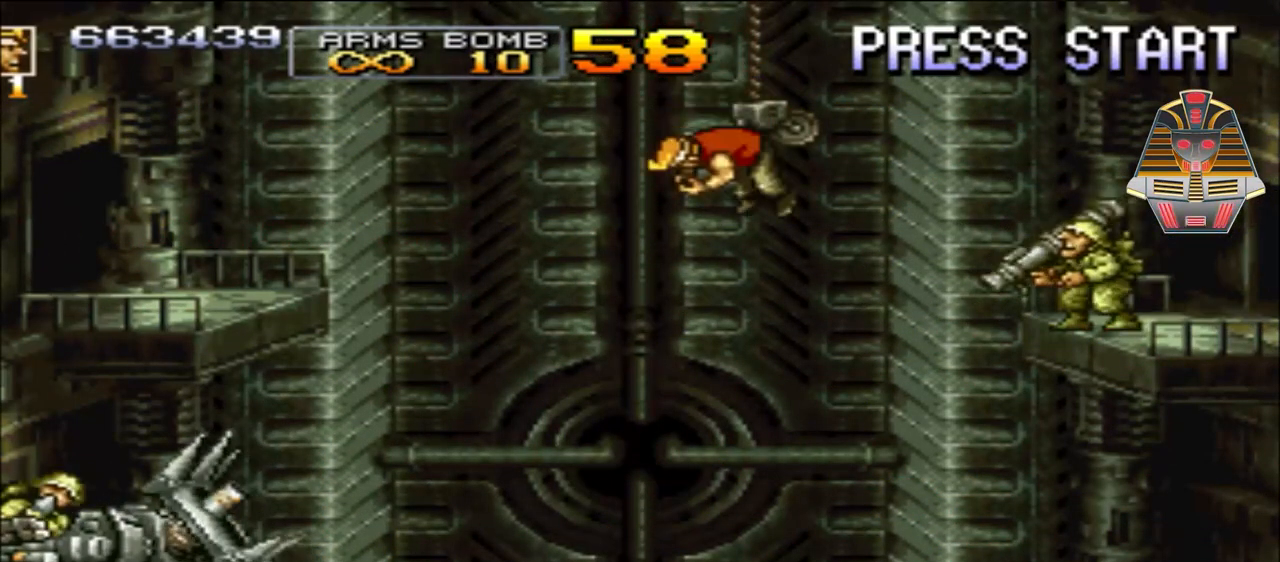
{"buttons": [], "events": []}
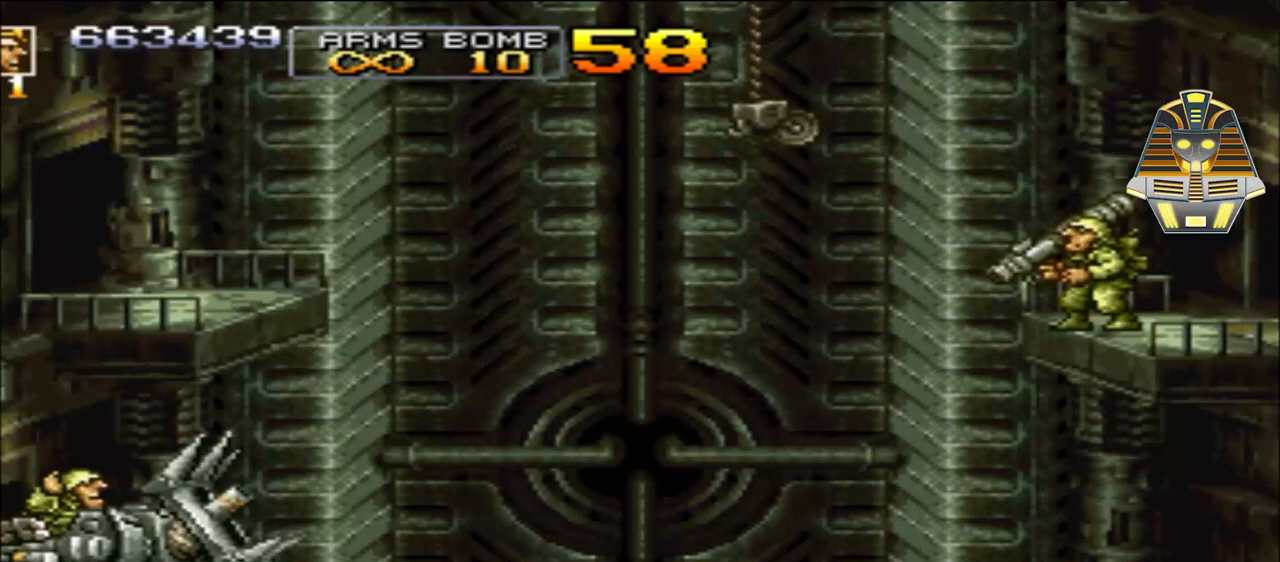
{"buttons": [], "events": []}
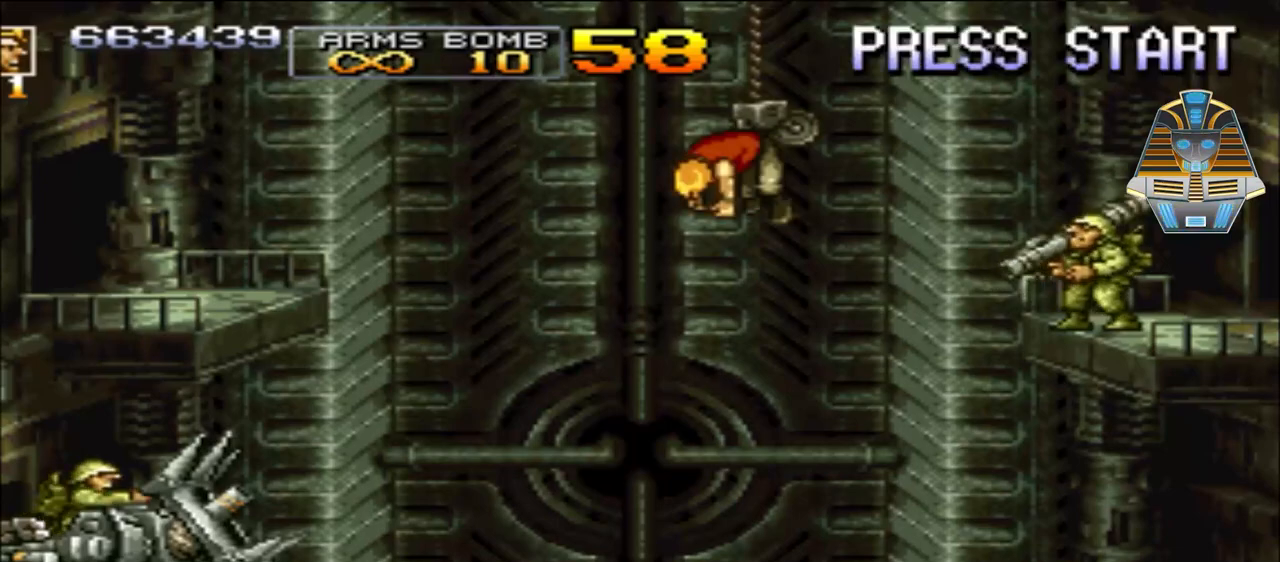
{"buttons": [], "events": []}